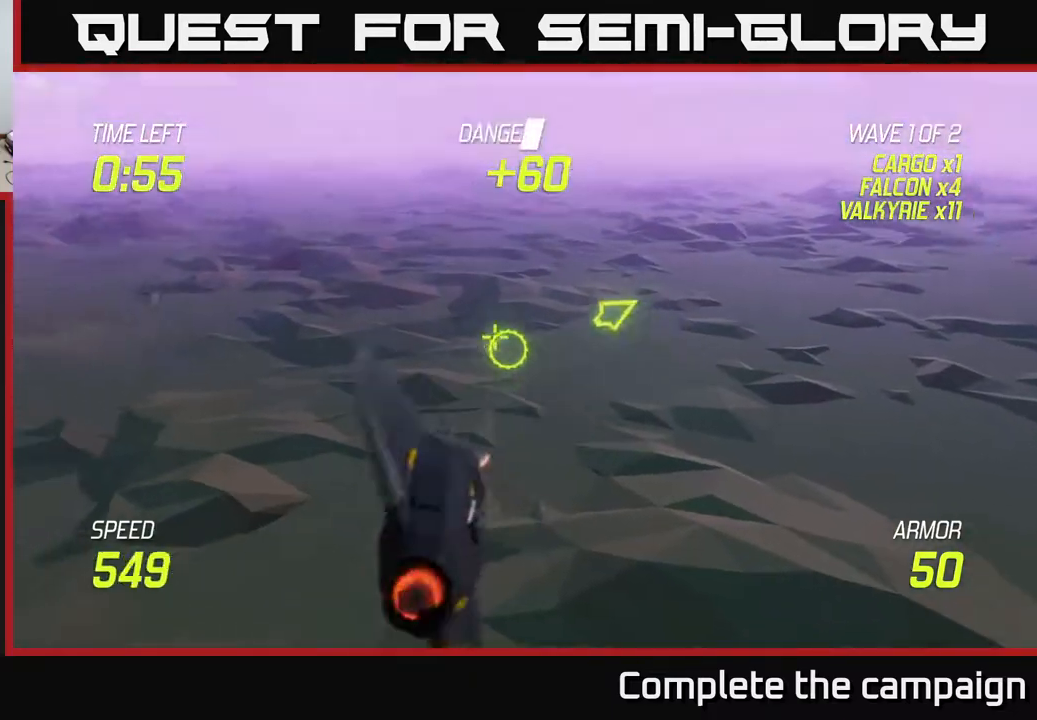
Gameplay with a controller (Xbox layout); each line is a JSON object with the inputs held at the frame after it. "events" lists button and stick changes between this image and that frame as [ms after this image, input, new state], when the widget could be followed in between. Not read: L3 R3.
{"buttons": [], "left_stick": "up-left", "right_stick": "center", "events": []}
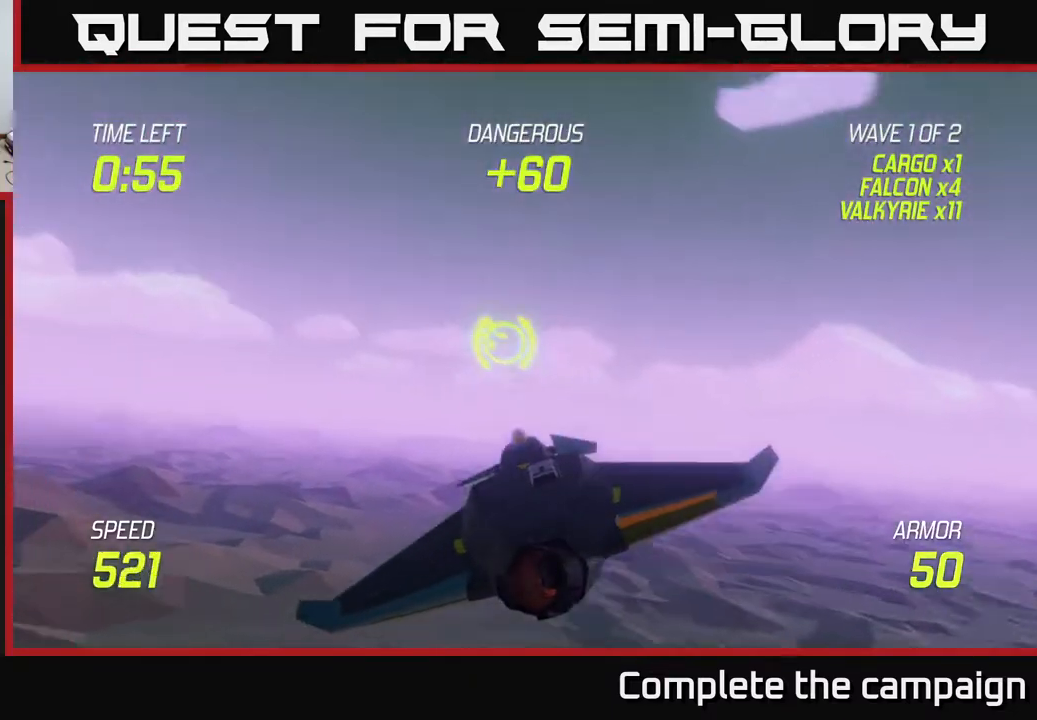
{"buttons": [], "left_stick": "up-left", "right_stick": "center", "events": []}
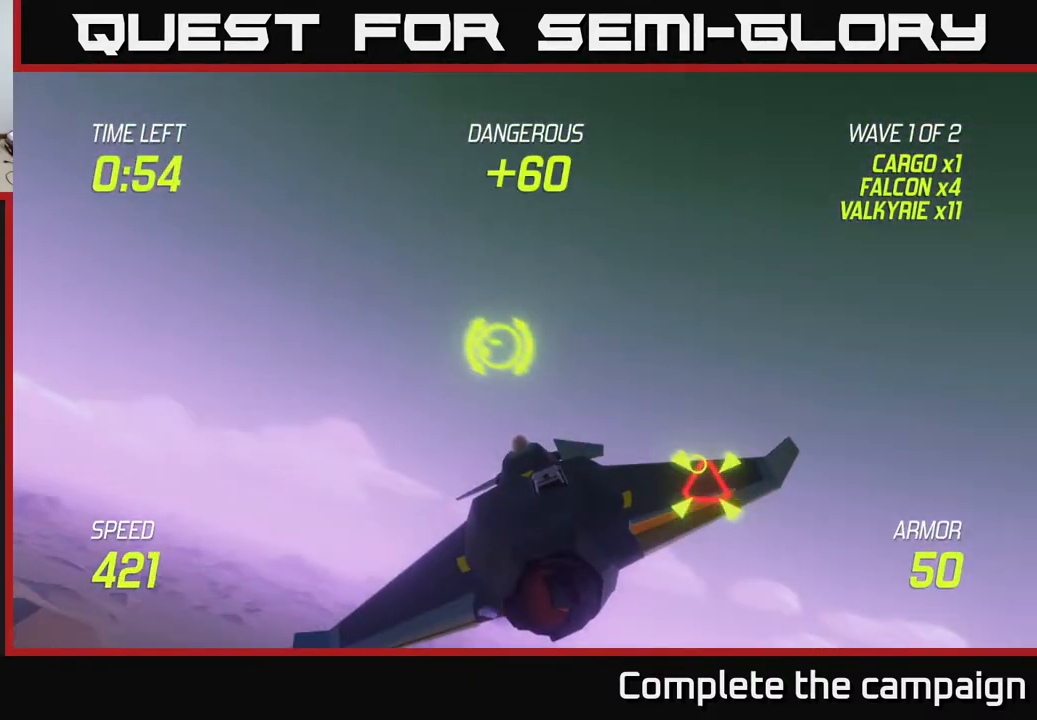
{"buttons": [], "left_stick": "up-left", "right_stick": "center", "events": []}
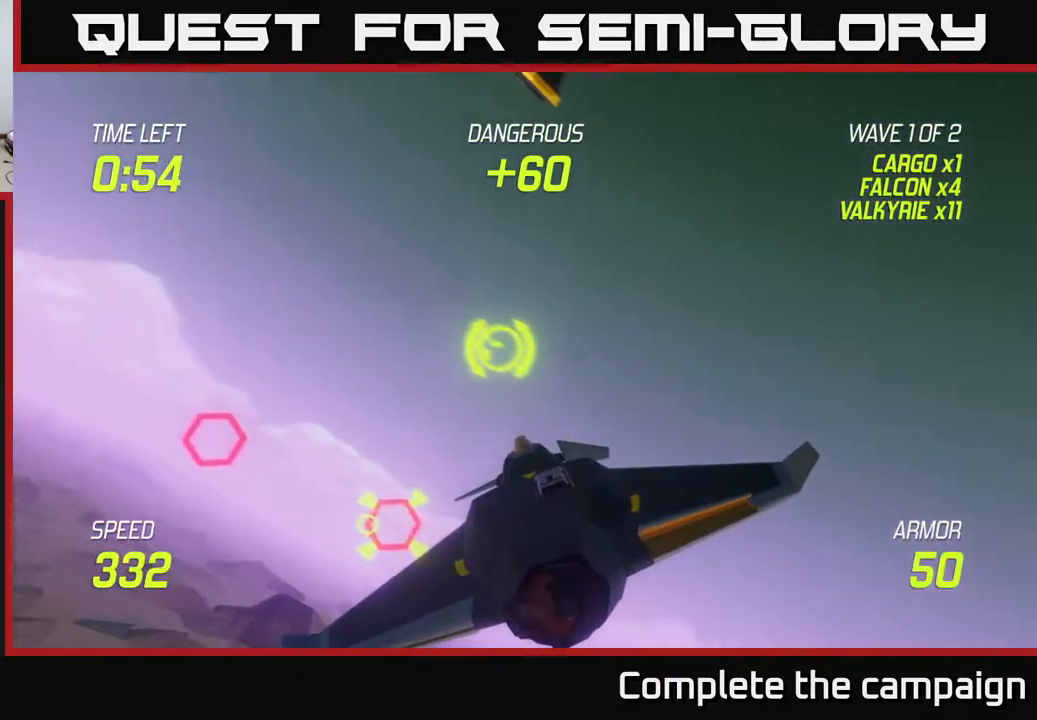
{"buttons": [], "left_stick": "up", "right_stick": "center", "events": [[450, "left_stick", "up"]]}
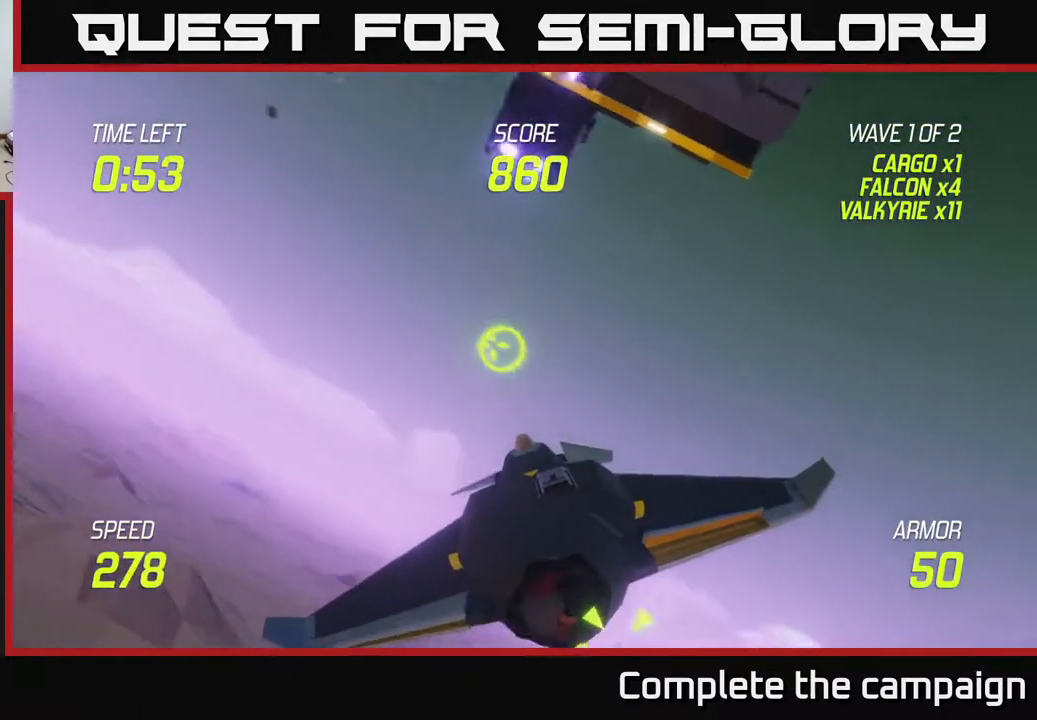
{"buttons": ["R2"], "left_stick": "center", "right_stick": "center", "events": [[300, "left_stick", "up-left"], [383, "R2", "down"], [450, "left_stick", "center"]]}
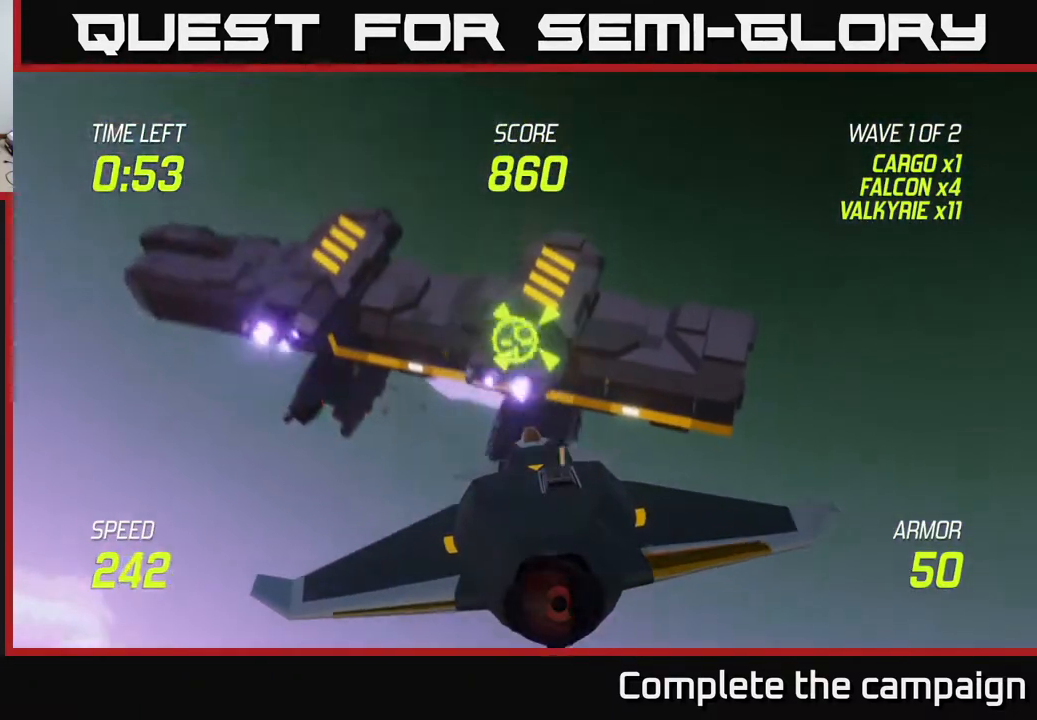
{"buttons": ["R2"], "left_stick": "center", "right_stick": "center", "events": [[200, "left_stick", "left"], [300, "left_stick", "center"]]}
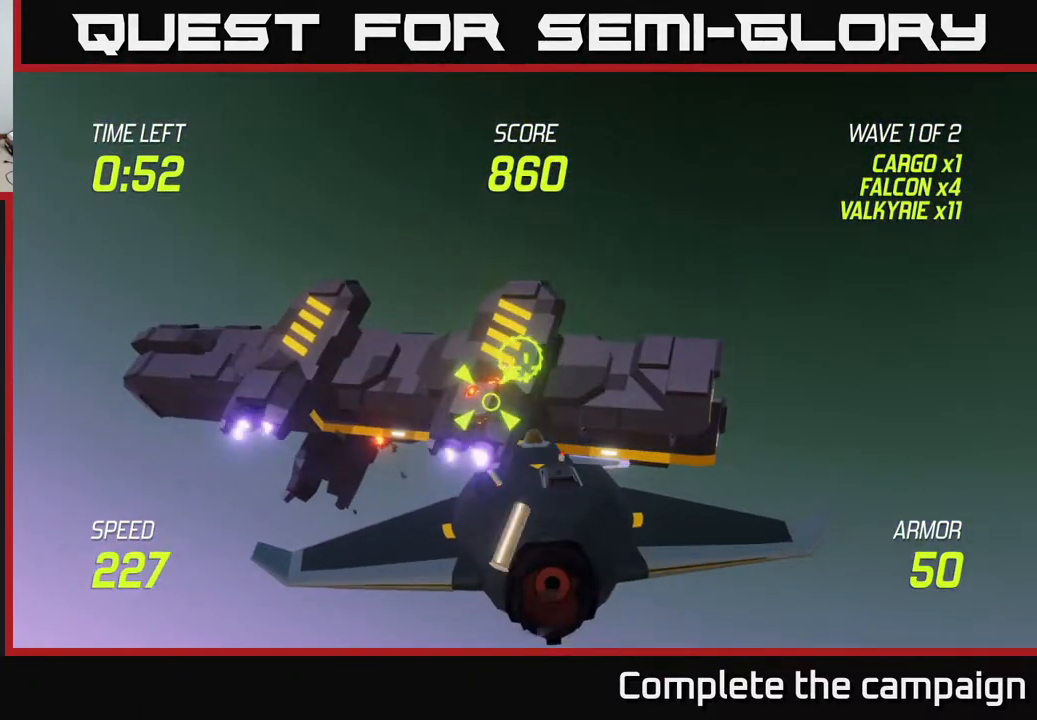
{"buttons": [], "left_stick": "left", "right_stick": "center", "events": [[17, "left_stick", "left"], [133, "left_stick", "center"], [217, "left_stick", "left"], [467, "R2", "up"]]}
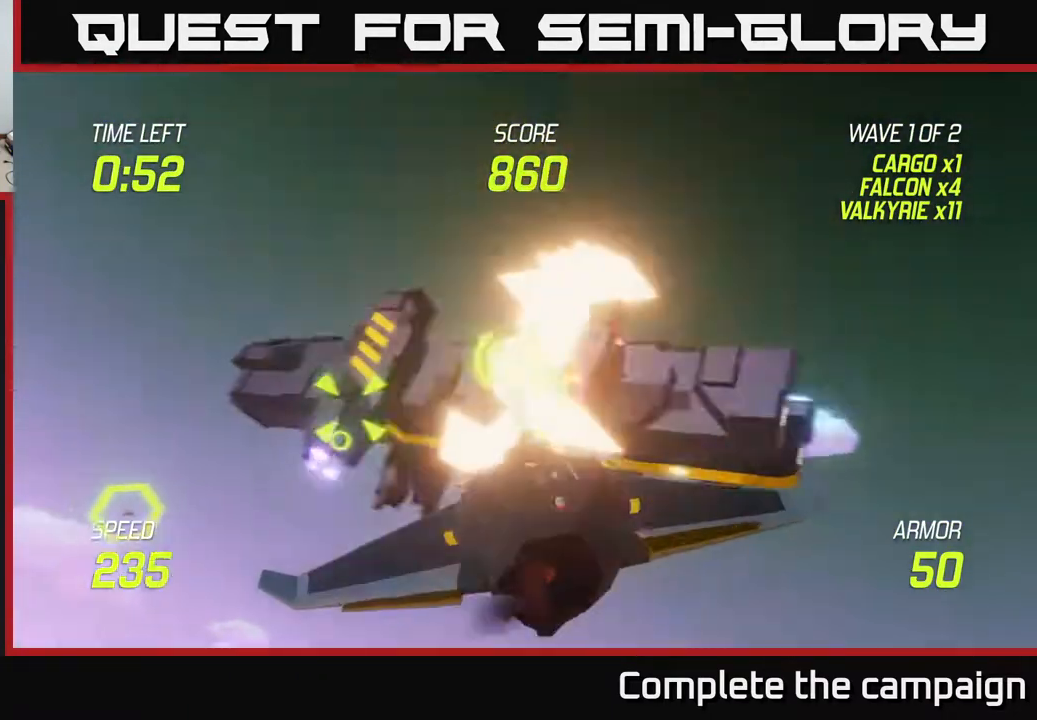
{"buttons": ["R2"], "left_stick": "left", "right_stick": "center", "events": [[133, "R2", "down"], [133, "left_stick", "center"], [483, "left_stick", "left"]]}
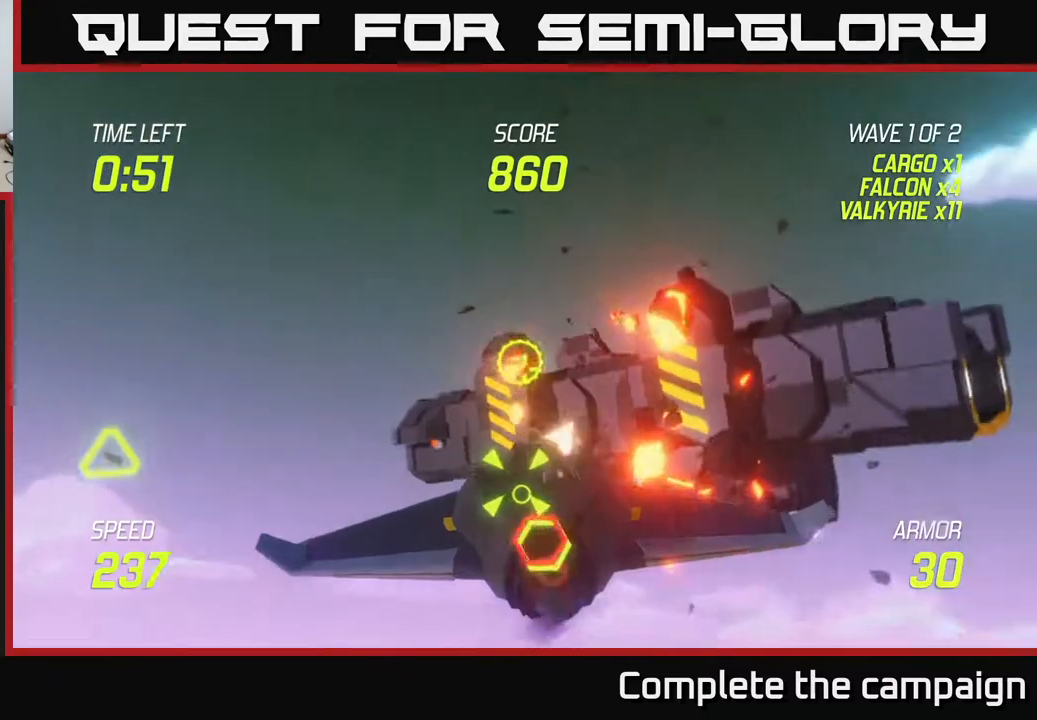
{"buttons": ["R2"], "left_stick": "center", "right_stick": "center", "events": [[133, "left_stick", "center"], [317, "left_stick", "down"], [450, "left_stick", "center"]]}
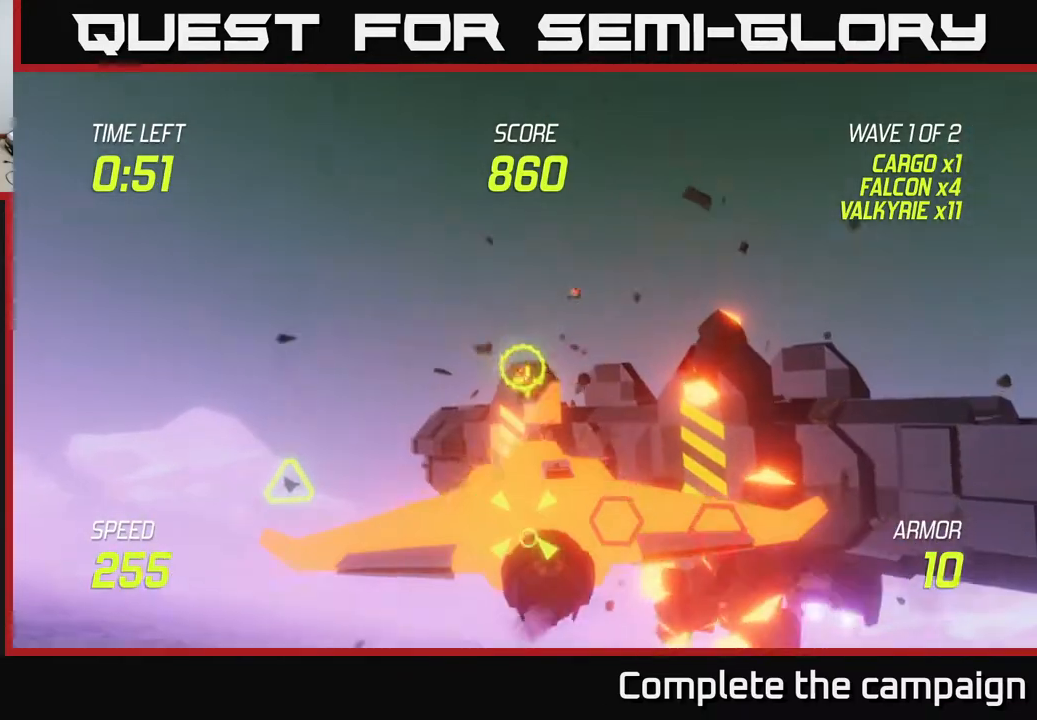
{"buttons": [], "left_stick": "up-left", "right_stick": "center", "events": [[67, "left_stick", "down-left"], [217, "left_stick", "center"], [333, "left_stick", "left"], [433, "left_stick", "up-left"], [467, "R2", "up"]]}
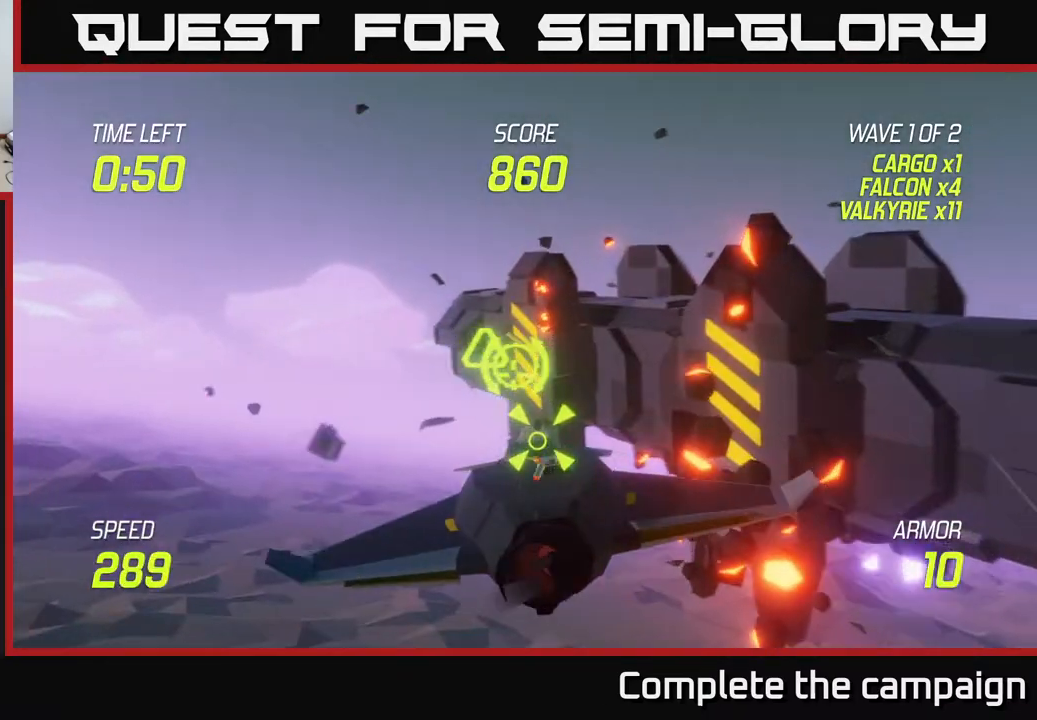
{"buttons": ["L2"], "left_stick": "up-right", "right_stick": "center", "events": [[450, "L2", "down"], [500, "left_stick", "up-right"]]}
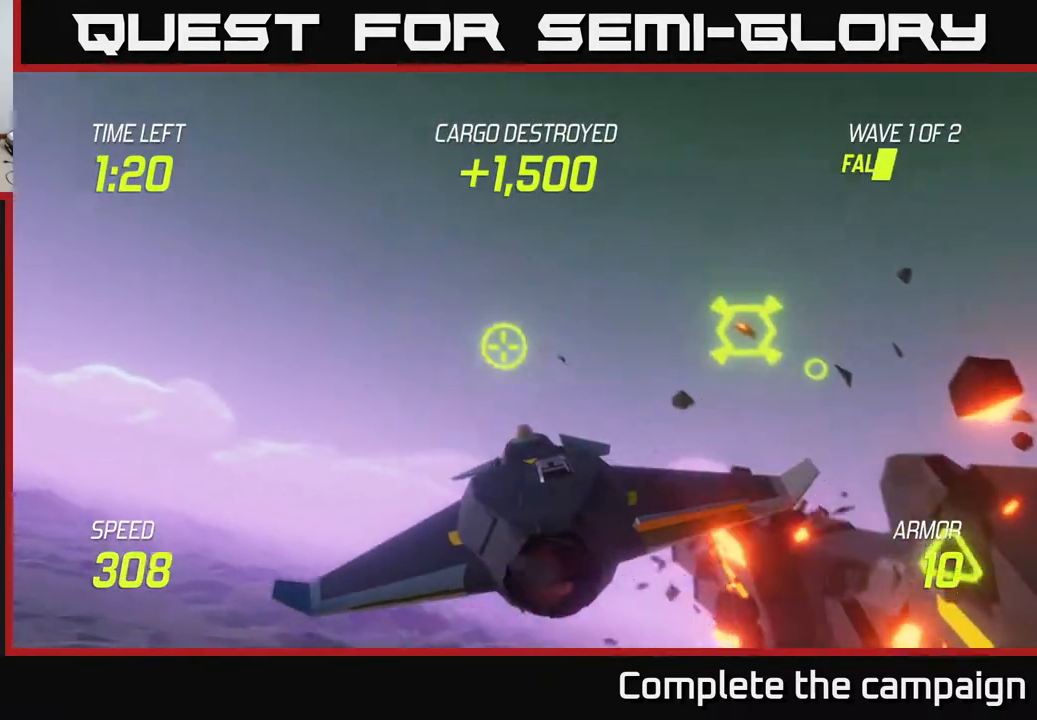
{"buttons": ["L2"], "left_stick": "up", "right_stick": "center", "events": [[33, "L2", "up"], [100, "L2", "down"], [233, "left_stick", "up-left"], [450, "left_stick", "up"]]}
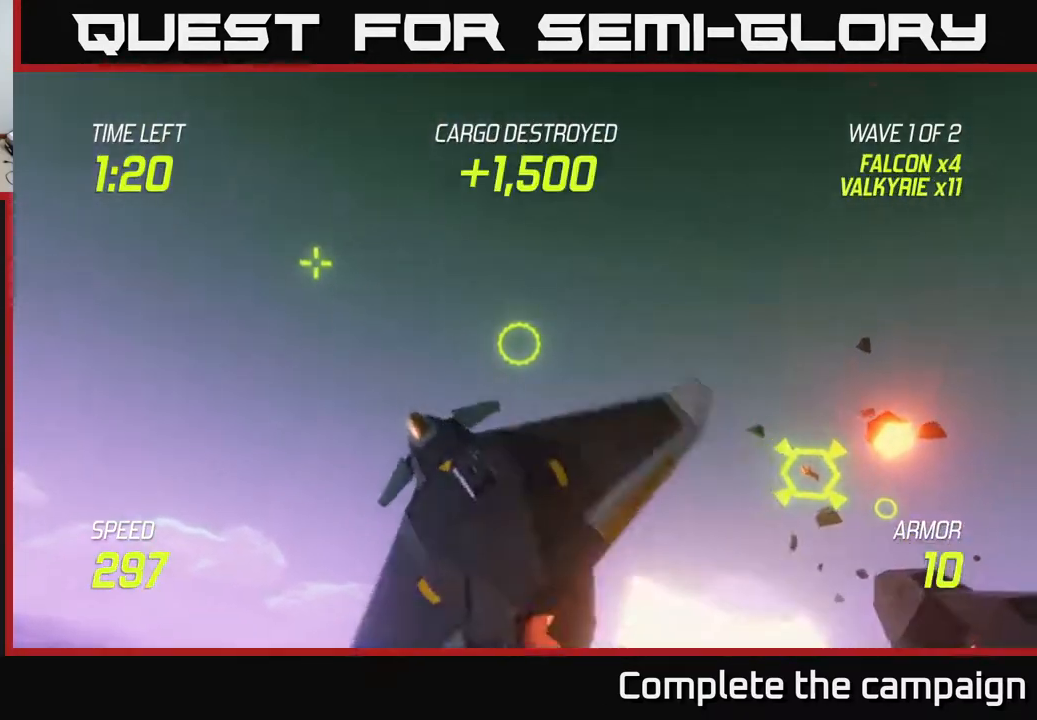
{"buttons": ["L2"], "left_stick": "right", "right_stick": "center", "events": [[133, "left_stick", "up-right"], [267, "left_stick", "right"]]}
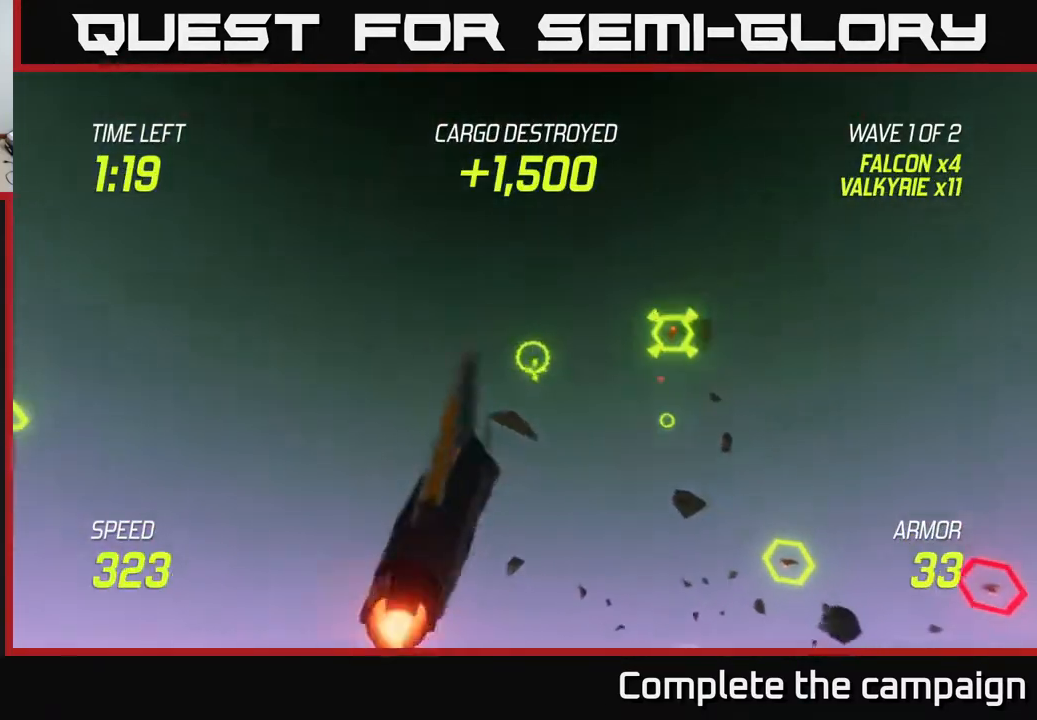
{"buttons": ["L2"], "left_stick": "right", "right_stick": "center", "events": [[250, "left_stick", "center"], [367, "left_stick", "right"]]}
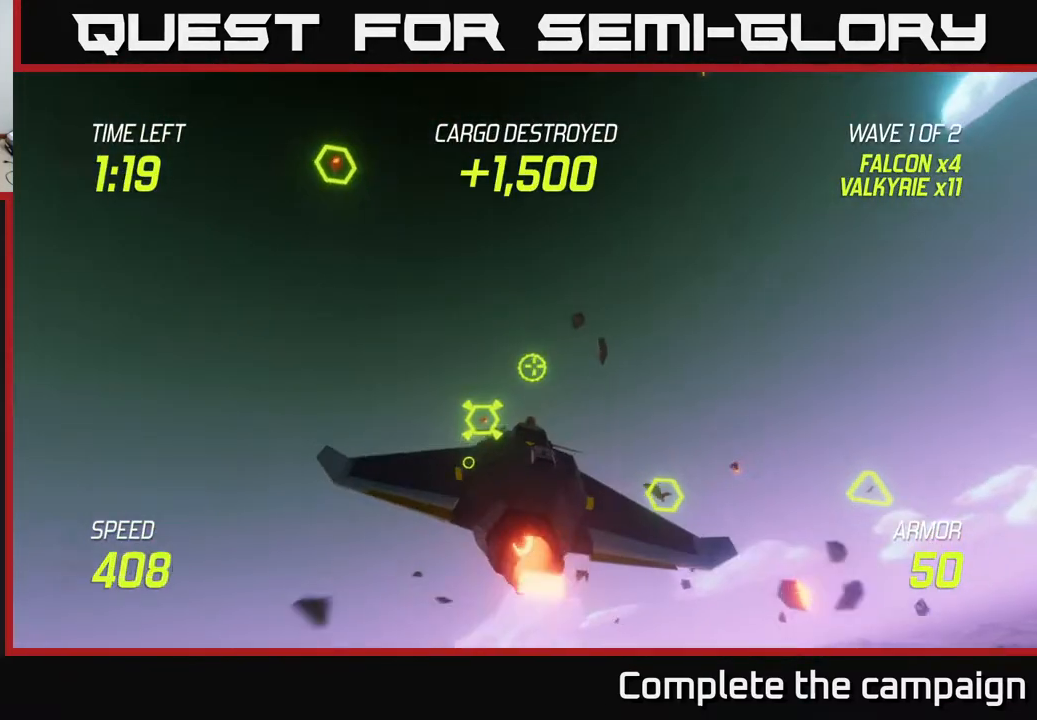
{"buttons": ["L2", "R2"], "left_stick": "right", "right_stick": "center", "events": [[33, "left_stick", "center"], [100, "left_stick", "down-right"], [317, "R2", "down"], [333, "left_stick", "right"]]}
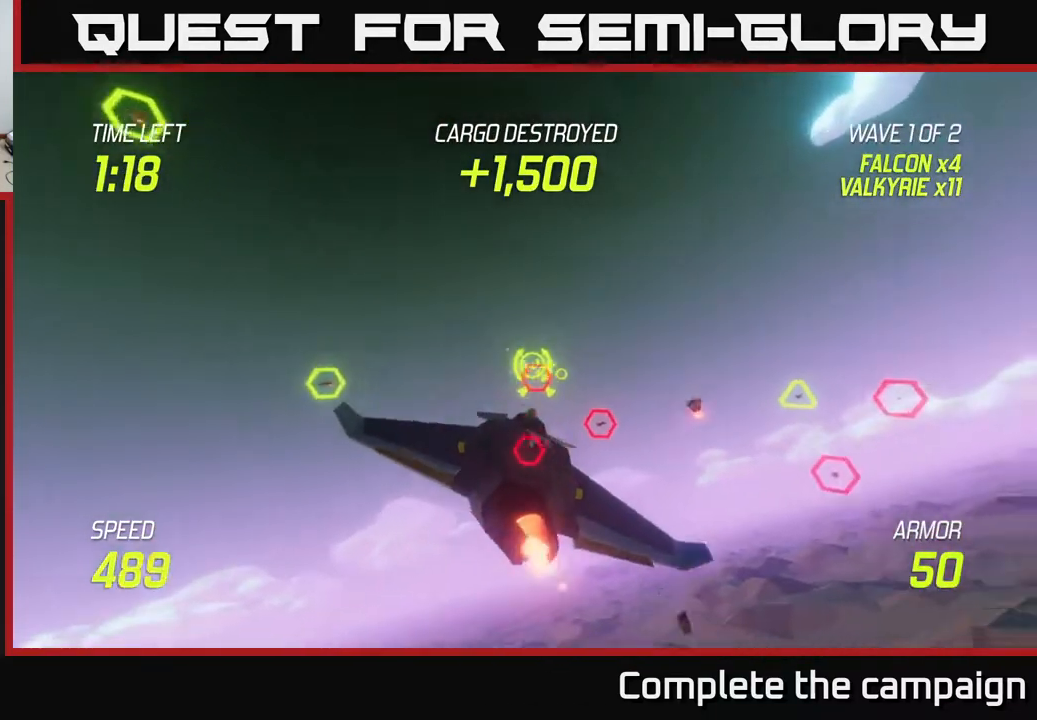
{"buttons": ["L2"], "left_stick": "left", "right_stick": "center", "events": [[150, "R2", "up"], [217, "R2", "down"], [350, "left_stick", "left"], [467, "R2", "up"]]}
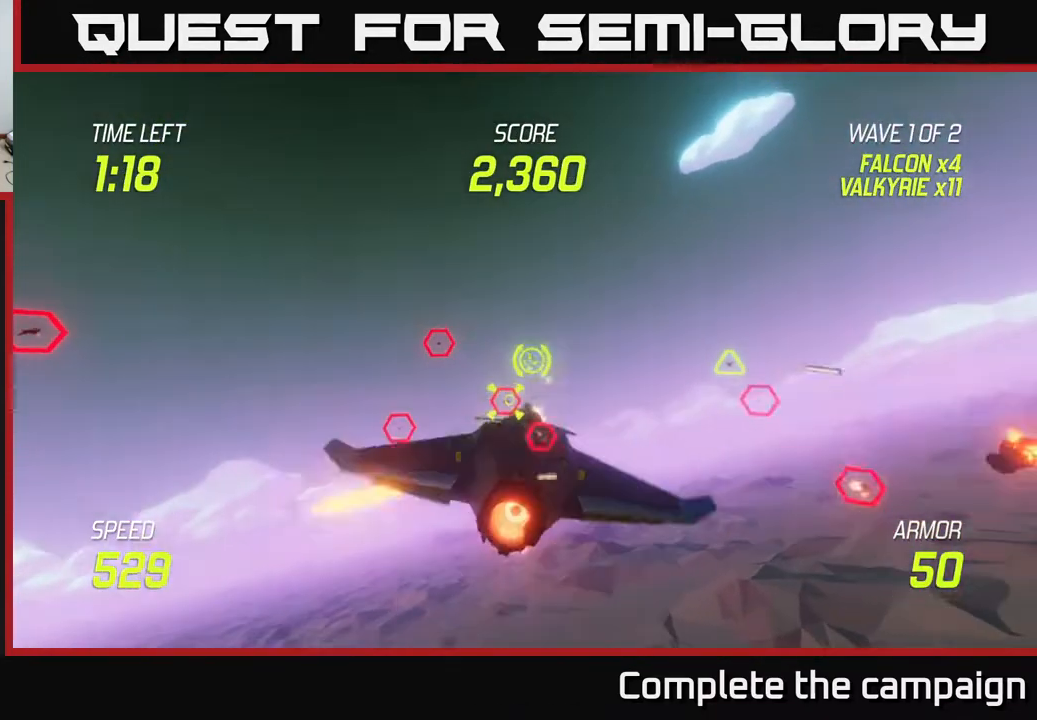
{"buttons": [], "left_stick": "down-right", "right_stick": "center", "events": [[17, "left_stick", "center"], [83, "left_stick", "right"], [167, "R2", "down"], [283, "R2", "up"], [283, "left_stick", "up"], [333, "left_stick", "center"], [483, "L2", "up"], [483, "left_stick", "down-right"]]}
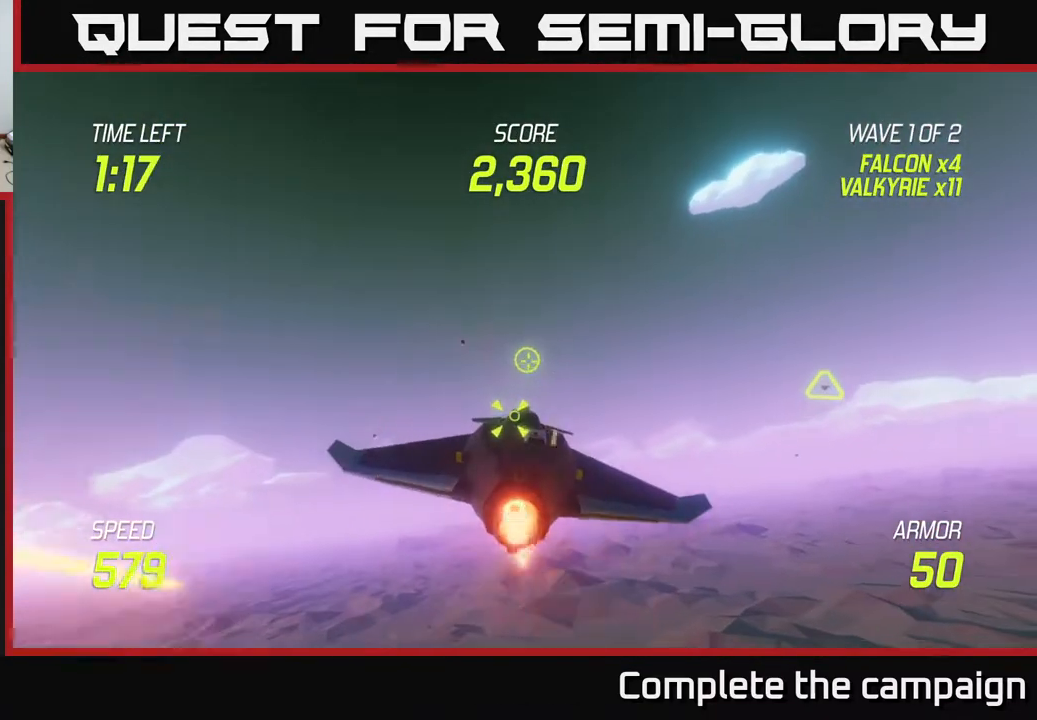
{"buttons": ["L2"], "left_stick": "left", "right_stick": "center", "events": [[100, "L2", "down"], [200, "L2", "up"], [267, "L2", "down"], [267, "left_stick", "down-left"], [367, "L2", "up"], [417, "left_stick", "left"], [467, "L2", "down"]]}
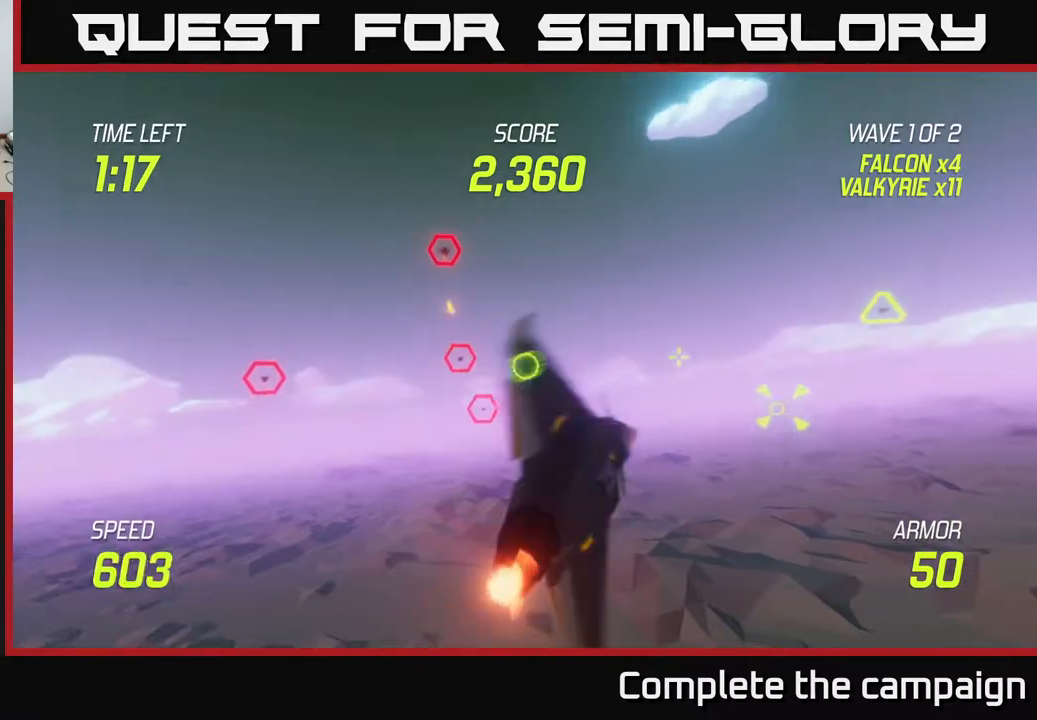
{"buttons": ["L2"], "left_stick": "left", "right_stick": "center", "events": [[100, "left_stick", "right"], [233, "R2", "down"], [233, "left_stick", "center"], [333, "left_stick", "left"], [500, "R2", "up"]]}
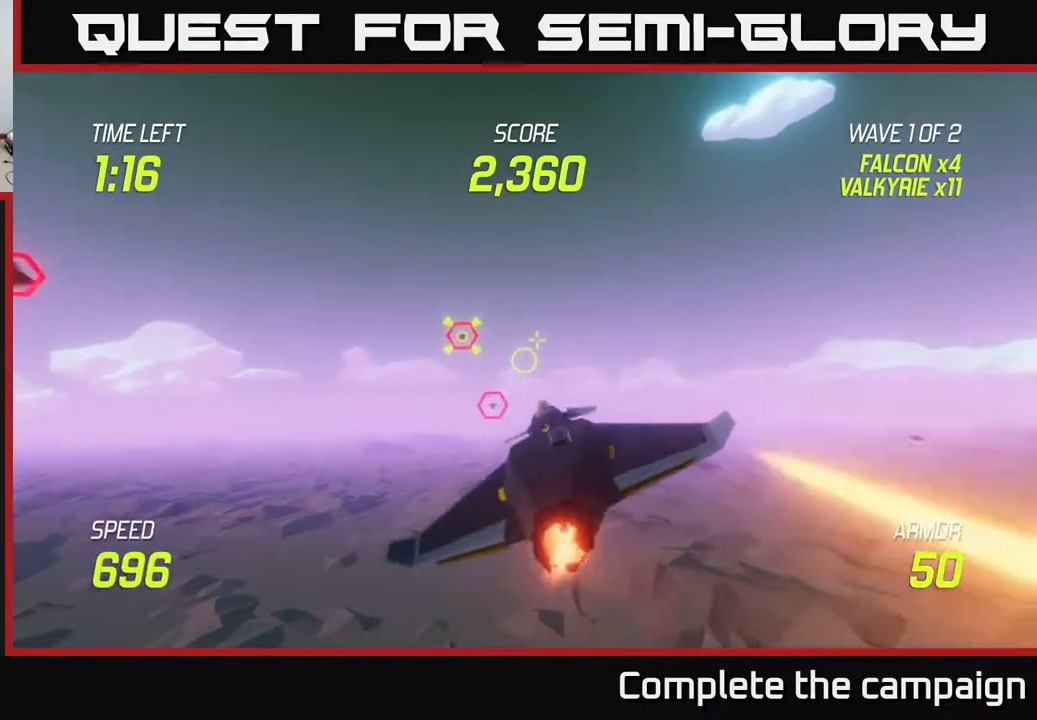
{"buttons": ["R2"], "left_stick": "up-left", "right_stick": "center", "events": [[117, "left_stick", "up-left"], [133, "R2", "down"], [383, "L2", "up"]]}
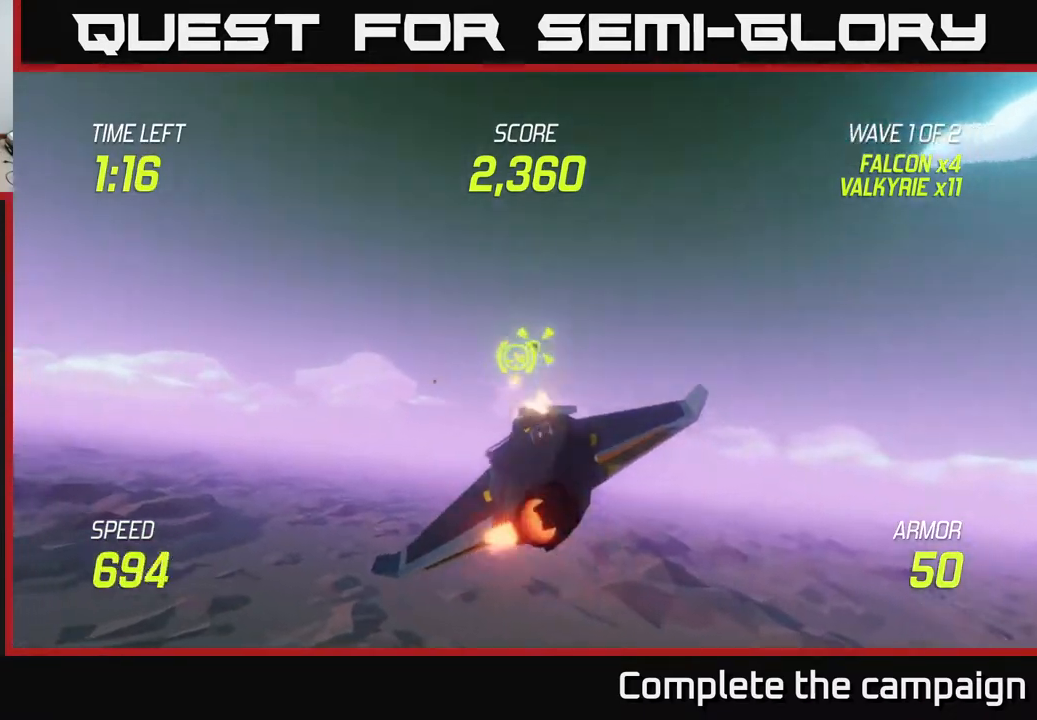
{"buttons": [], "left_stick": "up-left", "right_stick": "center", "events": [[83, "left_stick", "left"], [283, "left_stick", "center"], [317, "R2", "up"], [367, "L2", "down"], [400, "left_stick", "up"], [467, "left_stick", "up-left"], [500, "L2", "up"]]}
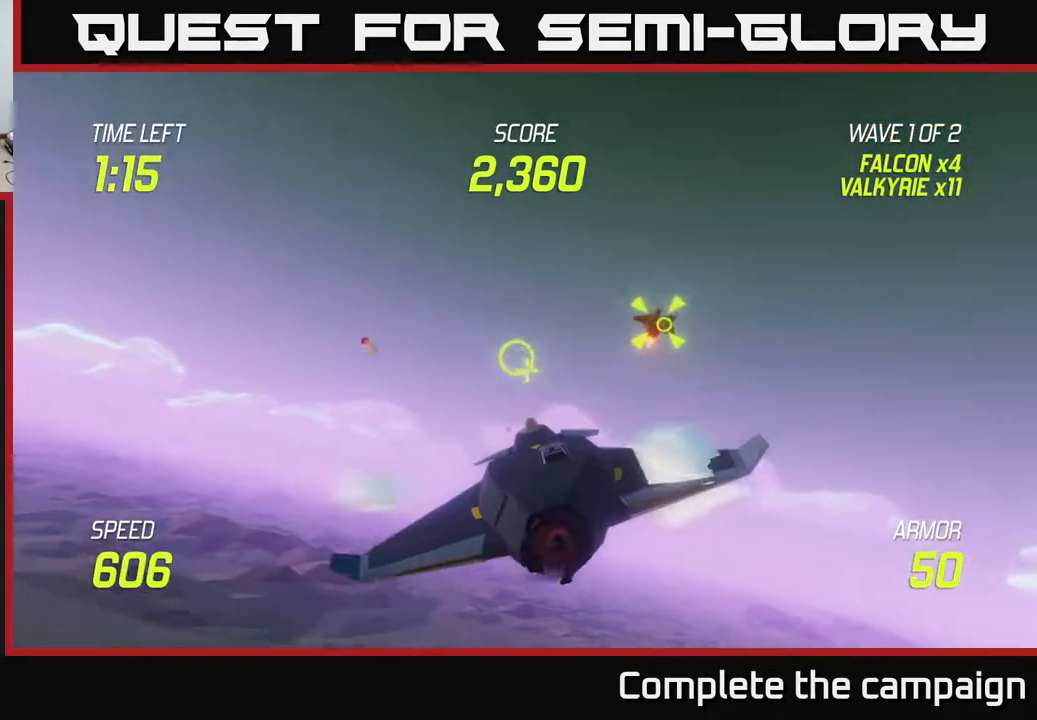
{"buttons": [], "left_stick": "down-left", "right_stick": "center", "events": [[17, "left_stick", "left"], [83, "L2", "down"], [83, "left_stick", "down-left"], [183, "L2", "up"], [283, "L2", "down"], [433, "L2", "up"]]}
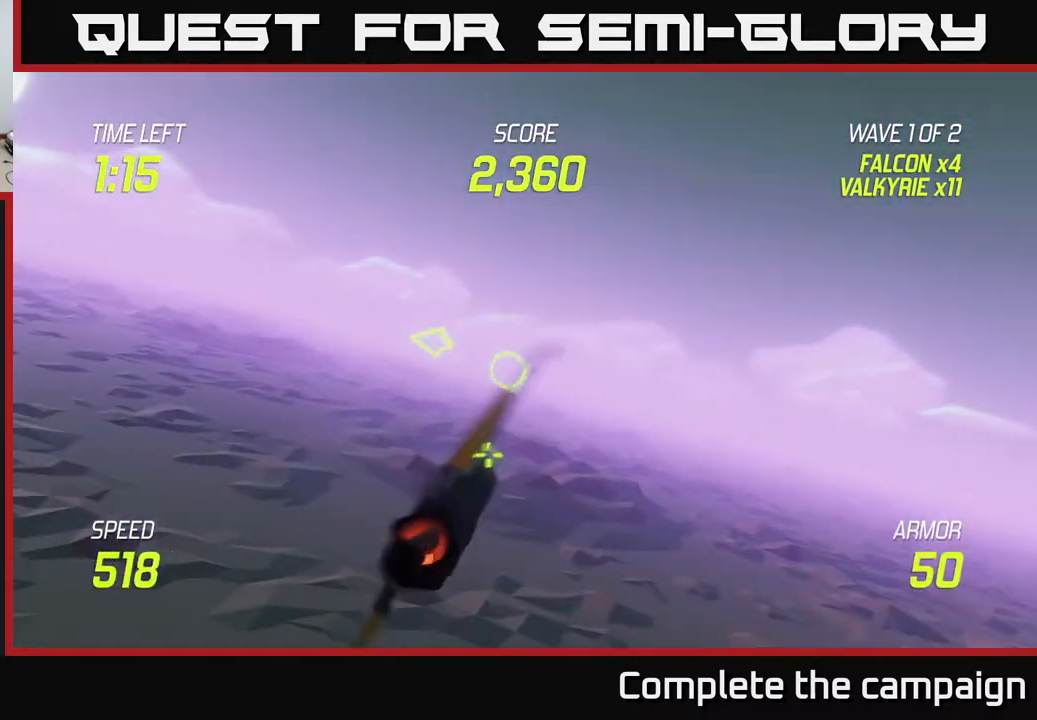
{"buttons": [], "left_stick": "up-left", "right_stick": "center", "events": [[50, "left_stick", "left"], [300, "left_stick", "up-left"]]}
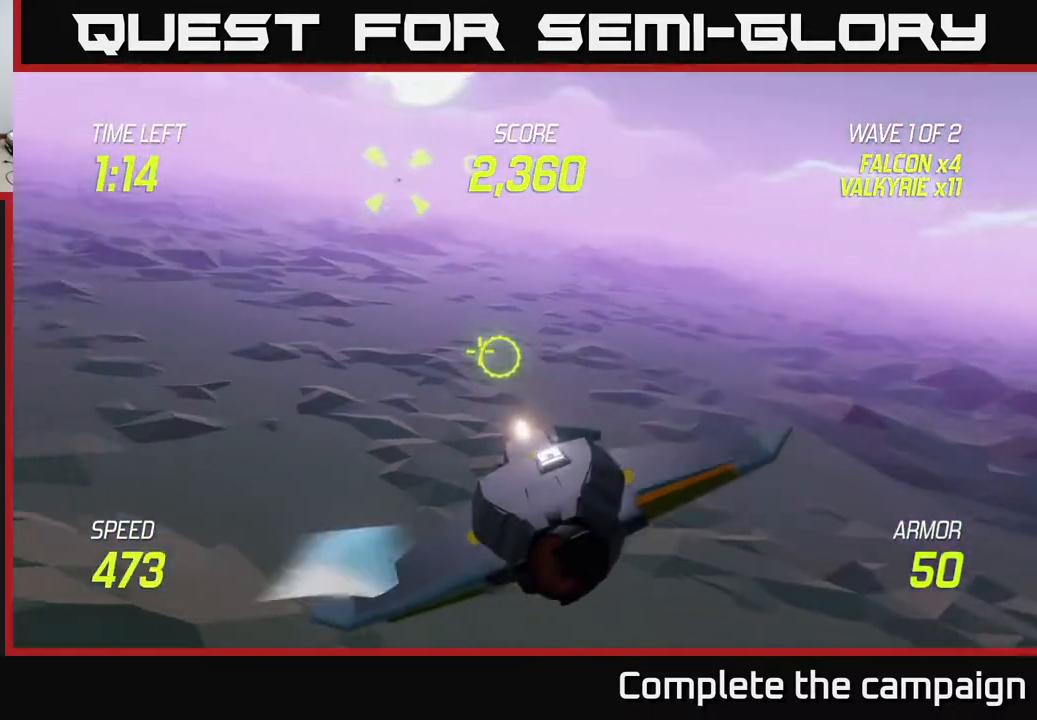
{"buttons": ["L2"], "left_stick": "up", "right_stick": "center", "events": [[50, "L2", "down"], [100, "left_stick", "right"], [383, "left_stick", "up"]]}
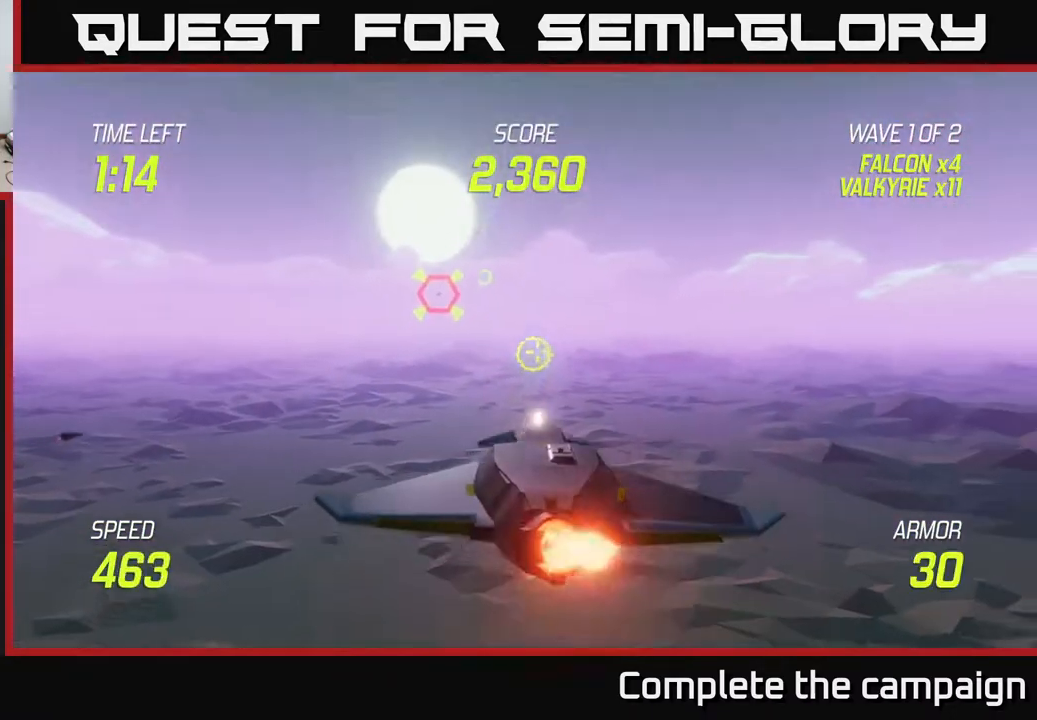
{"buttons": ["L2"], "left_stick": "left", "right_stick": "center", "events": [[83, "left_stick", "left"], [183, "left_stick", "center"], [467, "left_stick", "left"]]}
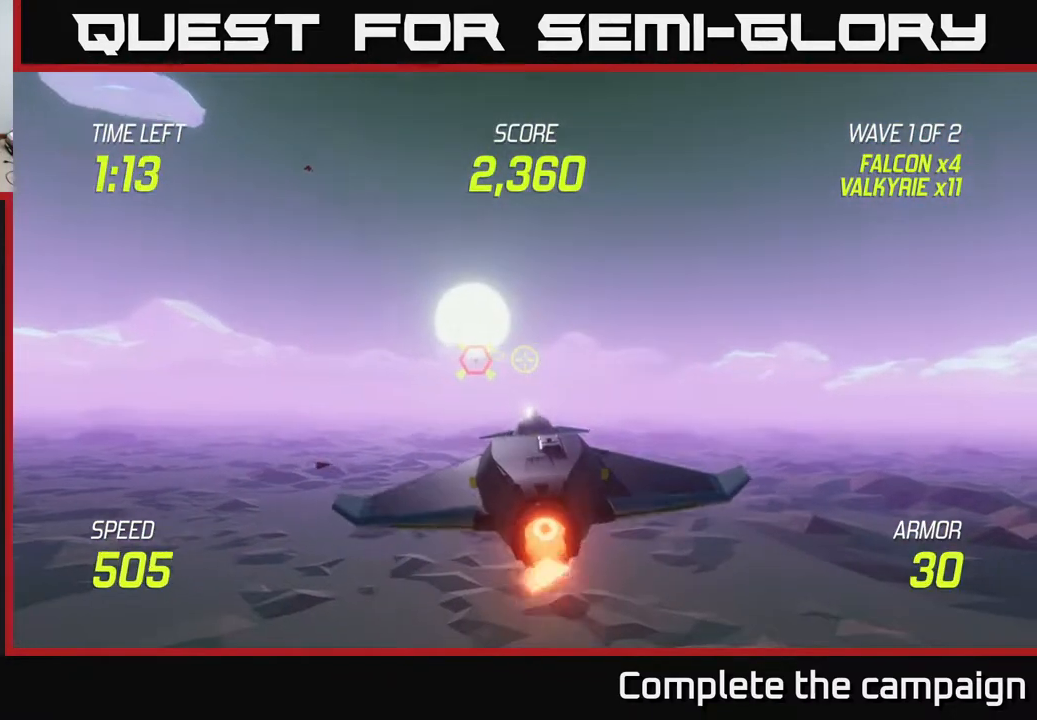
{"buttons": ["L2", "R2"], "left_stick": "center", "right_stick": "center", "events": [[133, "left_stick", "center"], [150, "R2", "down"], [300, "left_stick", "up"], [417, "left_stick", "center"]]}
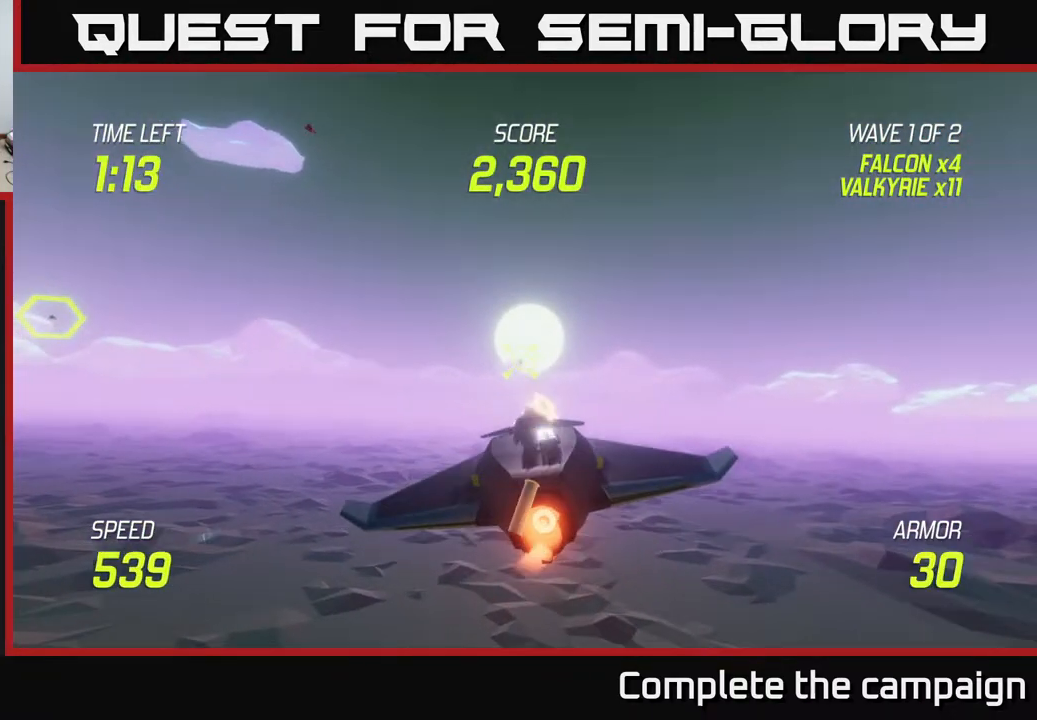
{"buttons": ["L2", "R2"], "left_stick": "center", "right_stick": "center", "events": []}
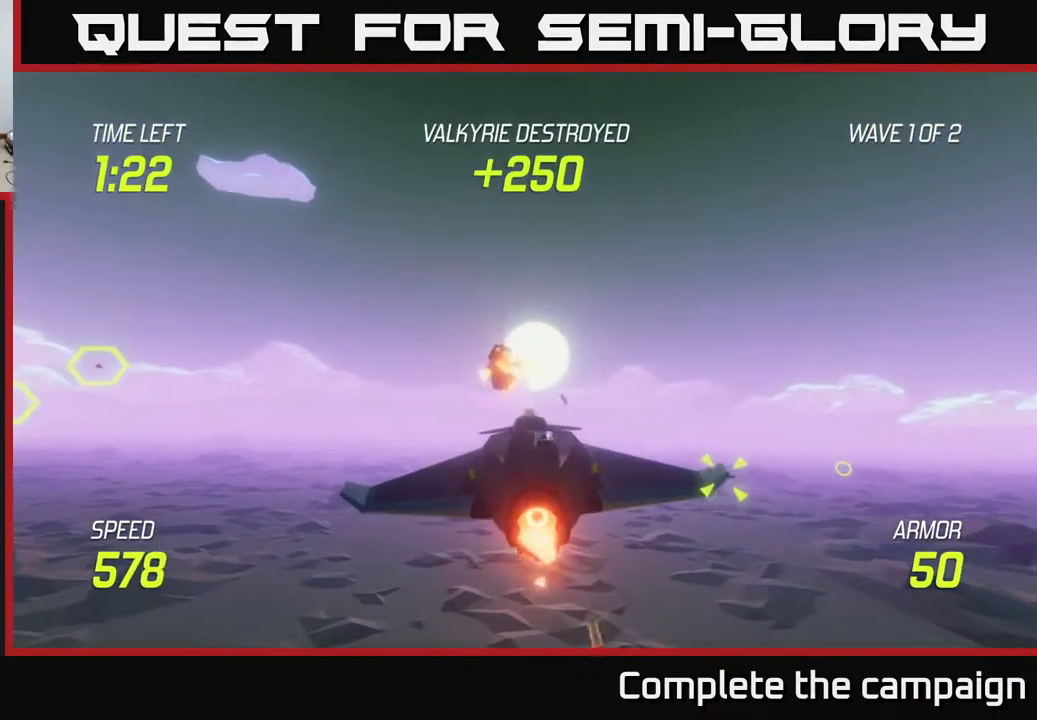
{"buttons": [], "left_stick": "left", "right_stick": "center", "events": [[17, "R2", "up"], [33, "L2", "up"], [67, "left_stick", "down"], [200, "left_stick", "down-left"], [333, "left_stick", "left"]]}
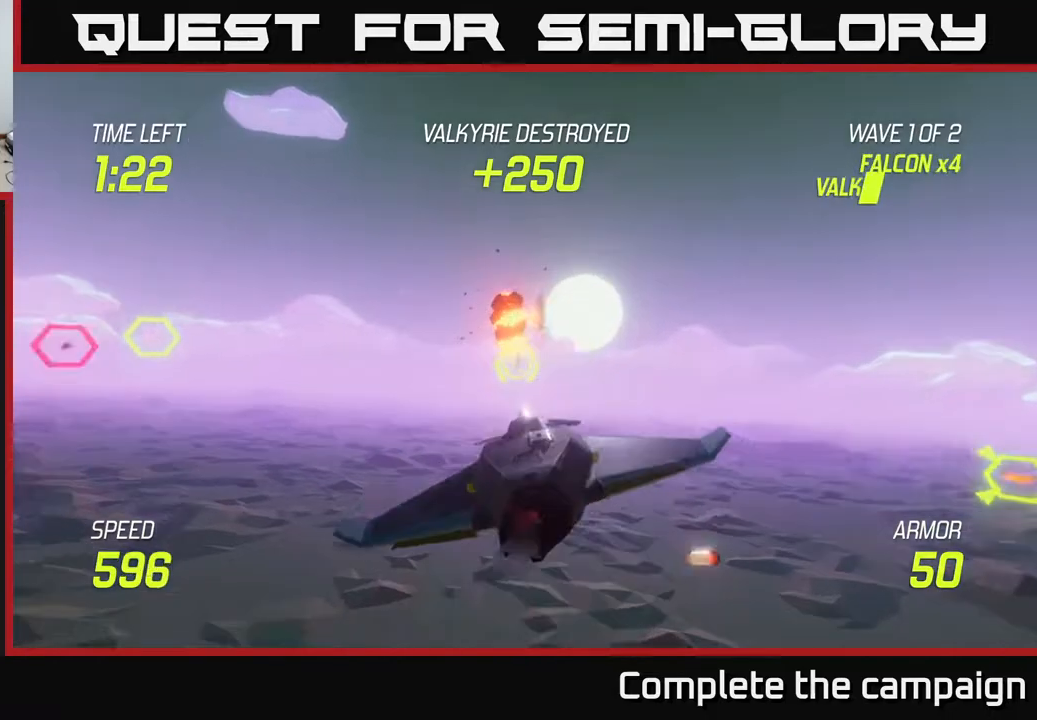
{"buttons": ["L2"], "left_stick": "down", "right_stick": "center", "events": [[133, "L2", "down"], [350, "left_stick", "down"]]}
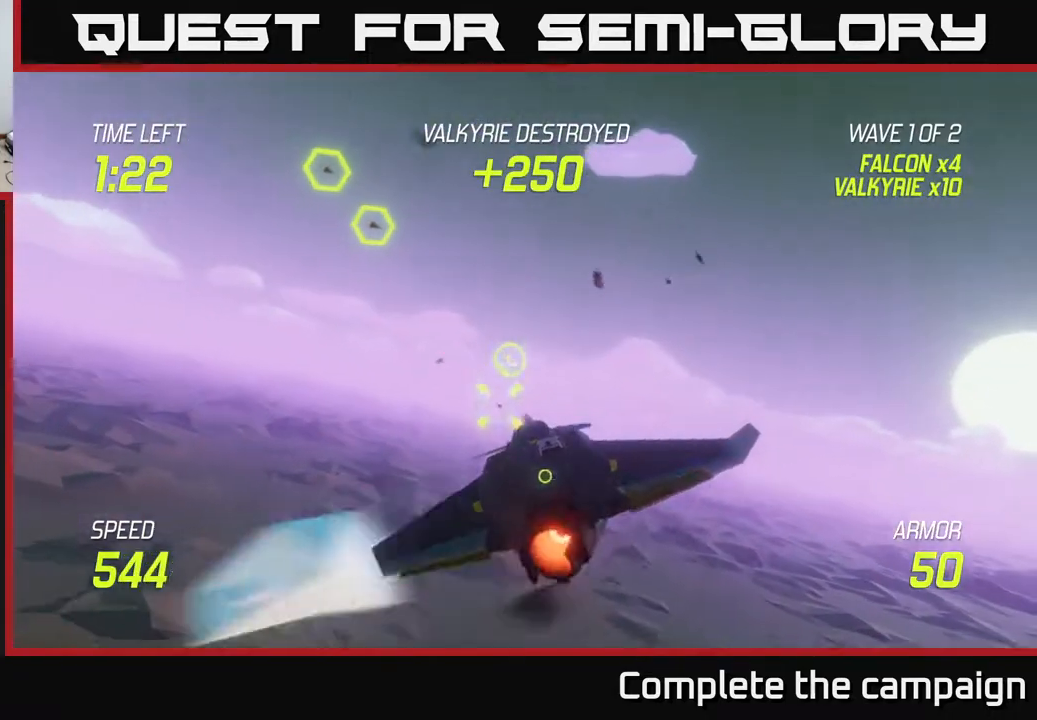
{"buttons": ["L2"], "left_stick": "center", "right_stick": "center", "events": [[17, "left_stick", "center"], [217, "left_stick", "up-left"], [433, "left_stick", "center"]]}